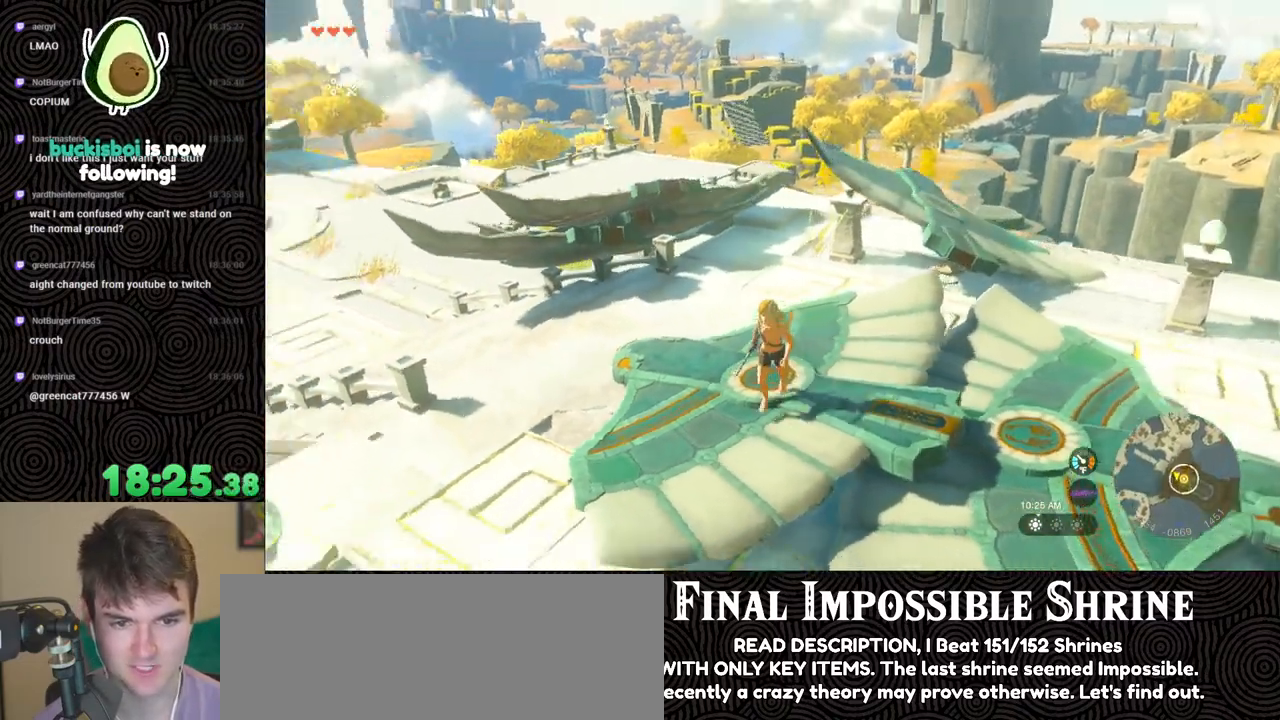
Gameplay with a controller (Nintendo layout); each line is a JSON object with the inputs held at the frame after it. "events" lists button and stick changes between this image and that frame as [ms after this image, input, new state], when the widget could be followed in between. Not read: L3 R3.
{"buttons": ["DPAD_UP"], "left_stick": "center", "right_stick": "center", "events": [[50, "right_stick", "center"], [67, "left_stick", "up"], [200, "left_stick", "center"], [333, "DPAD_UP", "down"]]}
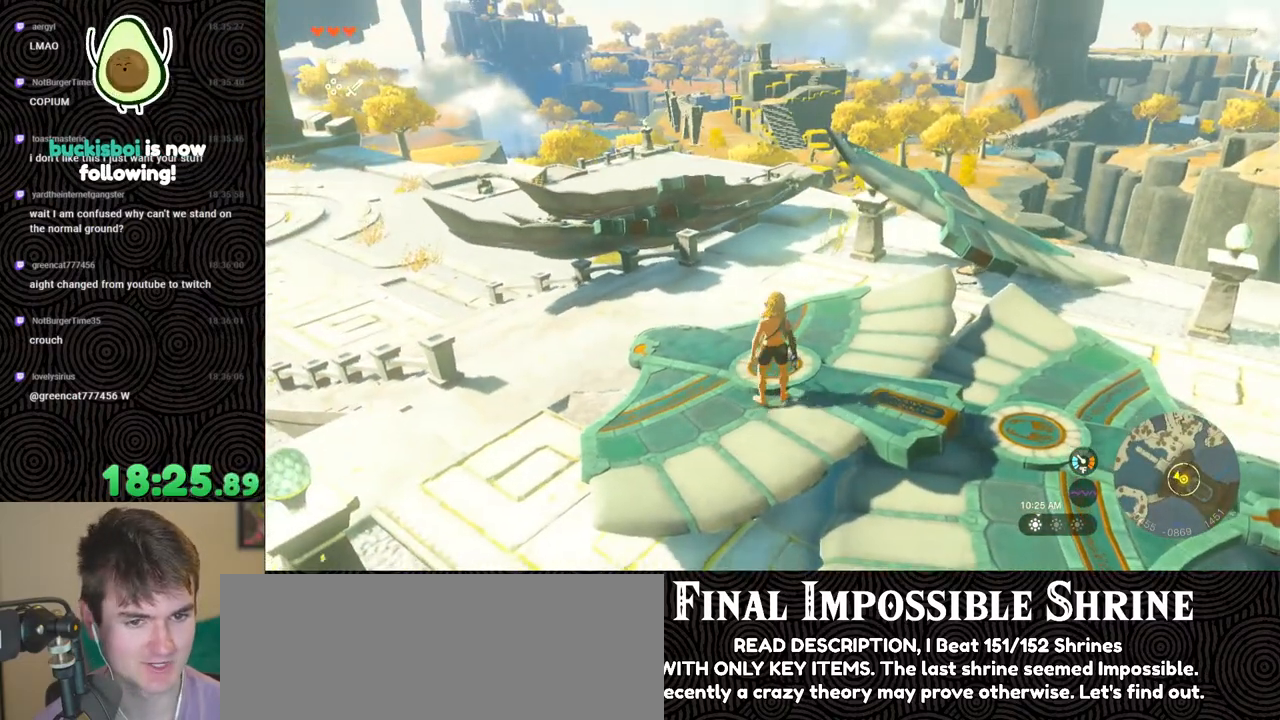
{"buttons": [], "left_stick": "center", "right_stick": "center", "events": [[83, "X", "down"], [233, "X", "up"], [283, "DPAD_UP", "up"]]}
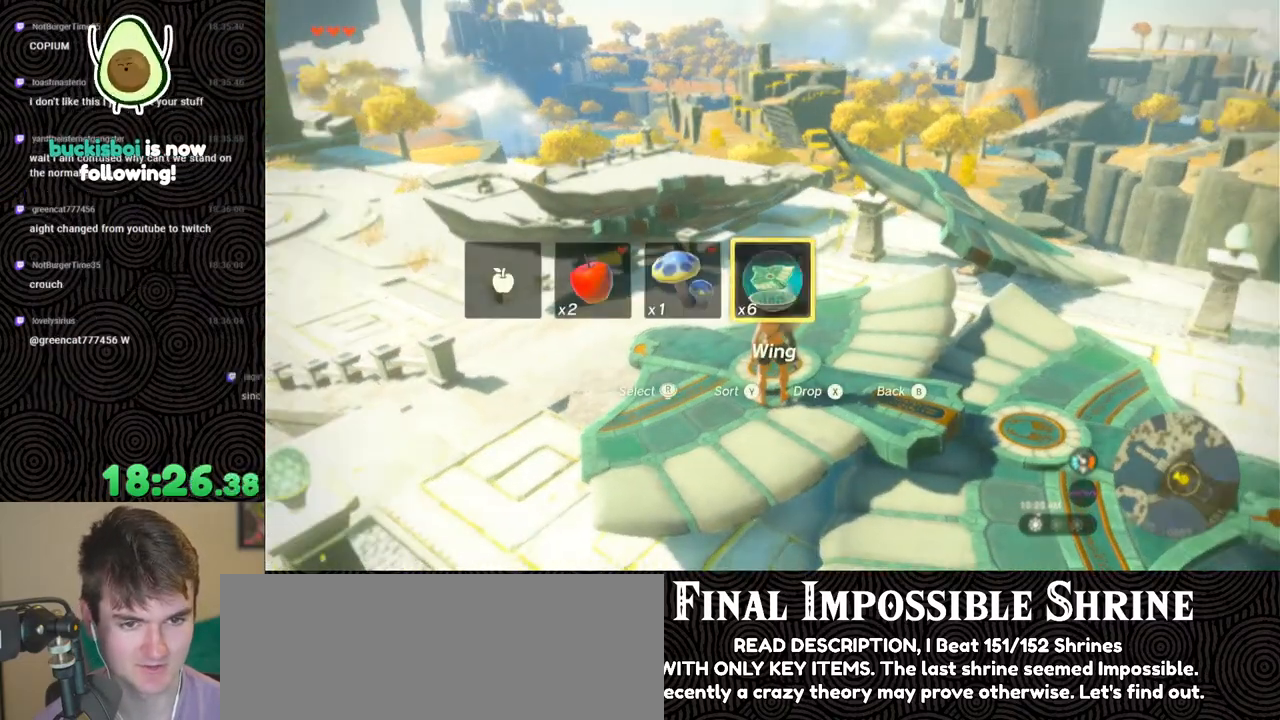
{"buttons": [], "left_stick": "down-left", "right_stick": "down-right", "events": [[117, "left_stick", "down-left"], [117, "right_stick", "down-right"]]}
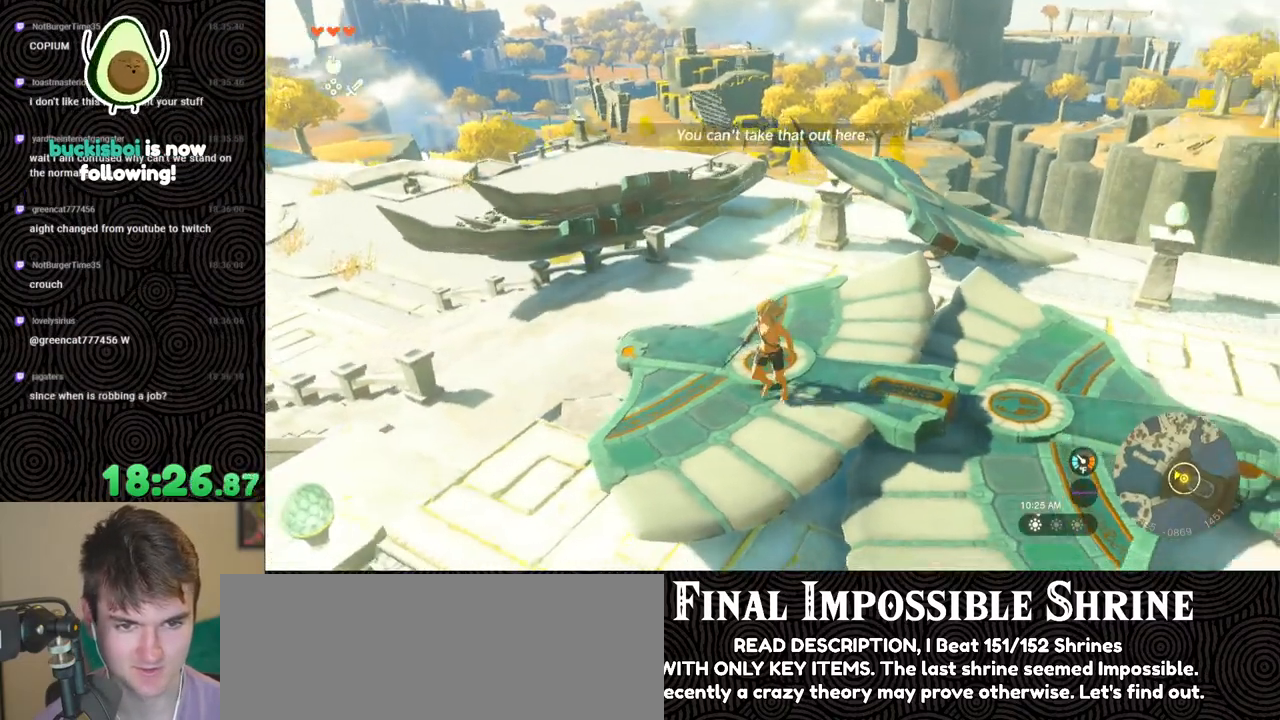
{"buttons": [], "left_stick": "center", "right_stick": "center", "events": [[117, "right_stick", "down"], [167, "left_stick", "center"], [283, "right_stick", "down-left"], [350, "left_stick", "up"], [433, "left_stick", "center"], [500, "right_stick", "center"]]}
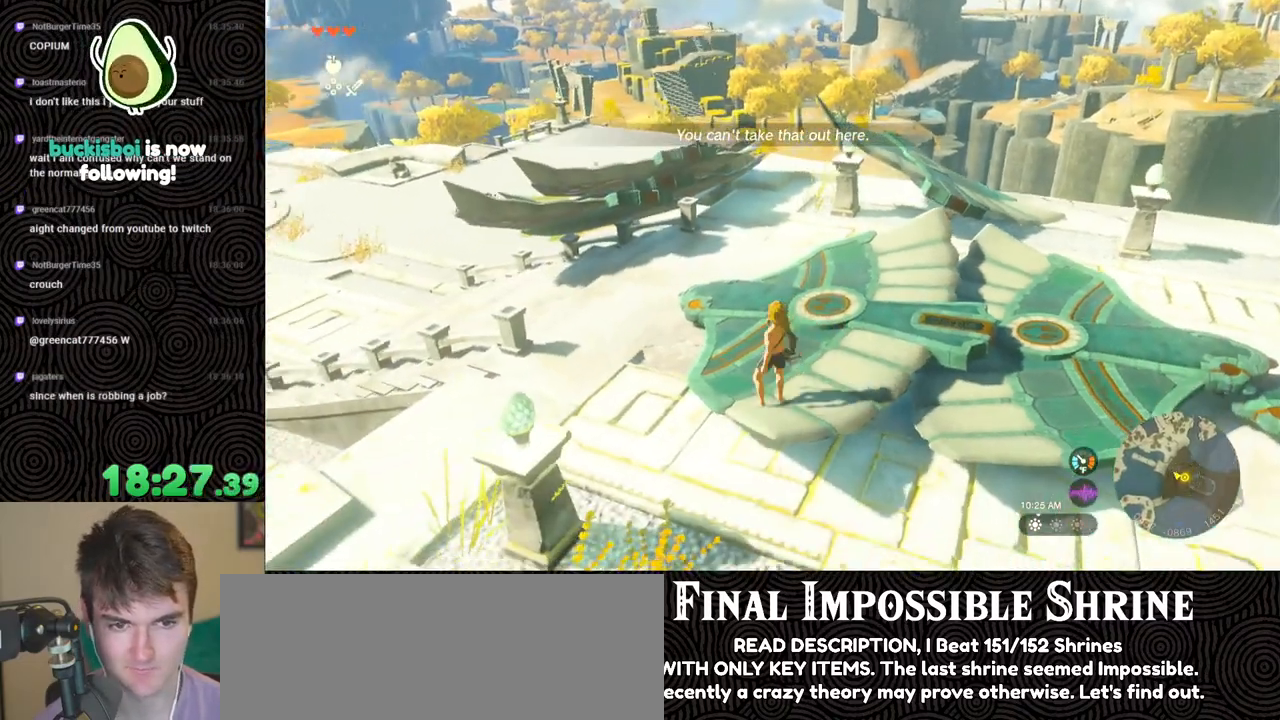
{"buttons": [], "left_stick": "center", "right_stick": "center", "events": [[50, "DPAD_UP", "down"], [283, "X", "down"], [417, "X", "up"], [450, "DPAD_UP", "up"]]}
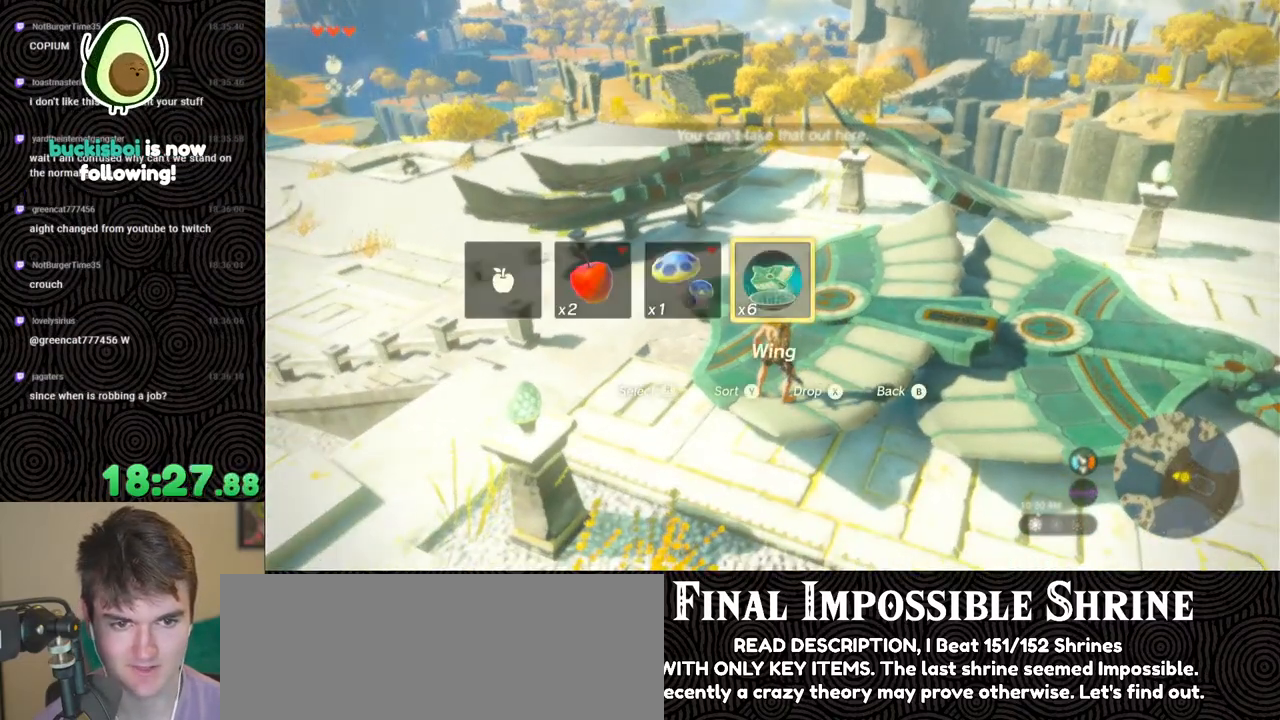
{"buttons": [], "left_stick": "center", "right_stick": "down-right", "events": [[500, "right_stick", "down-right"]]}
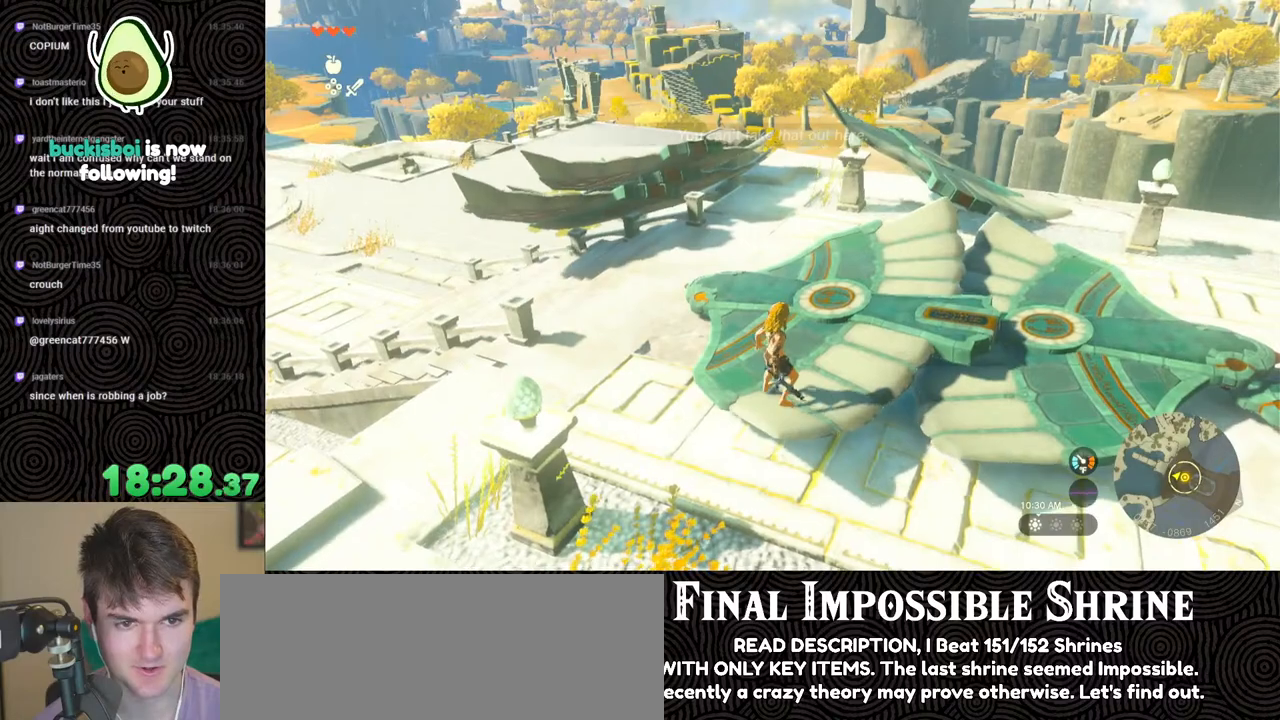
{"buttons": [], "left_stick": "up", "right_stick": "down-right", "events": [[167, "left_stick", "up"]]}
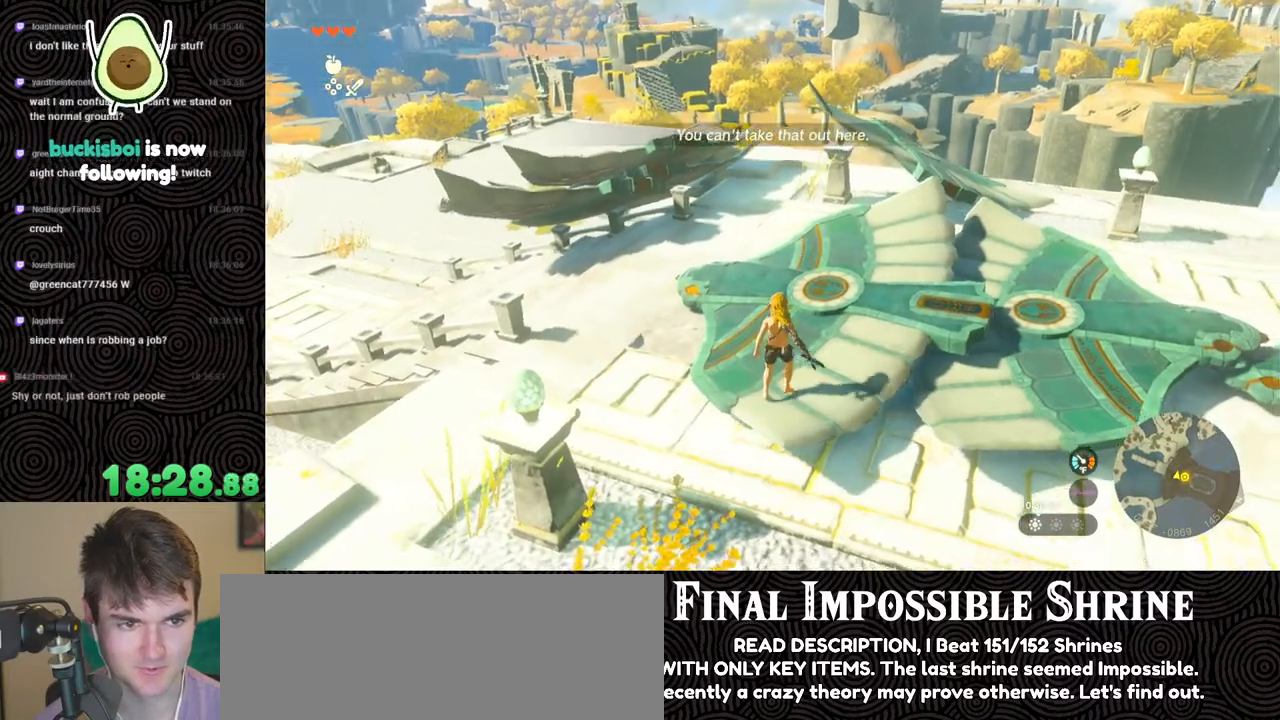
{"buttons": [], "left_stick": "center", "right_stick": "center", "events": [[250, "right_stick", "center"], [300, "left_stick", "center"]]}
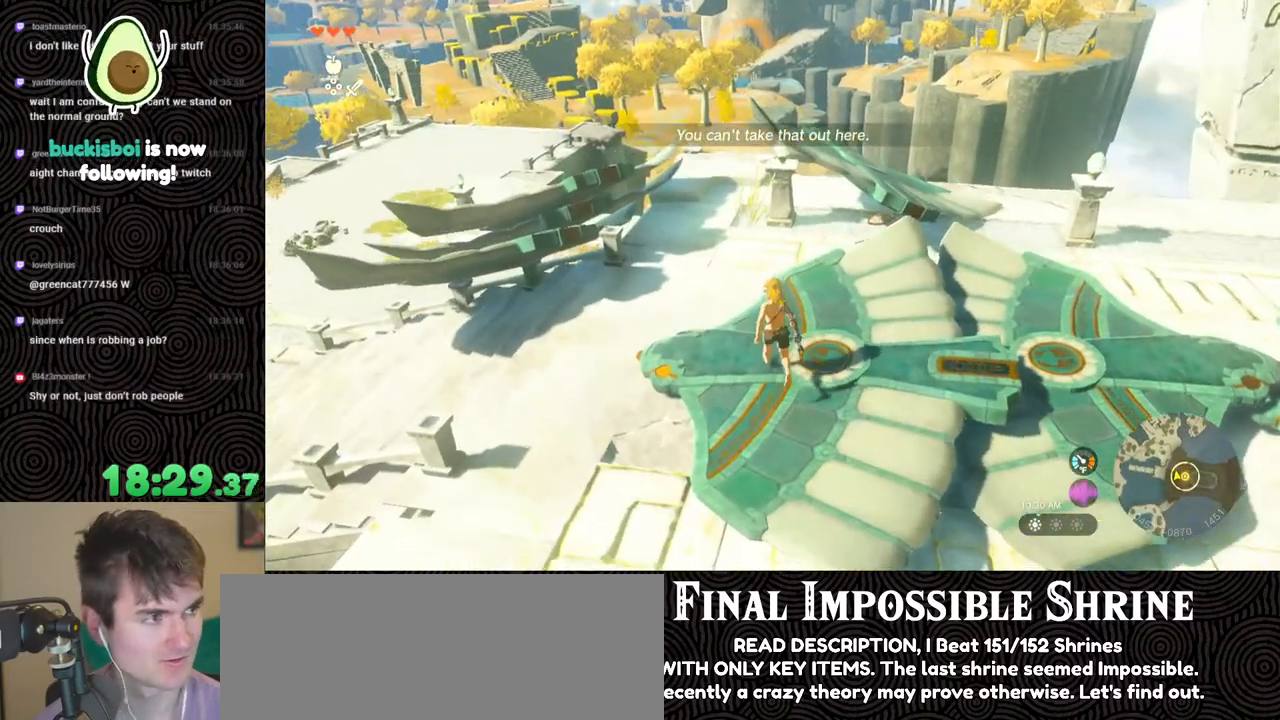
{"buttons": [], "left_stick": "center", "right_stick": "center", "events": []}
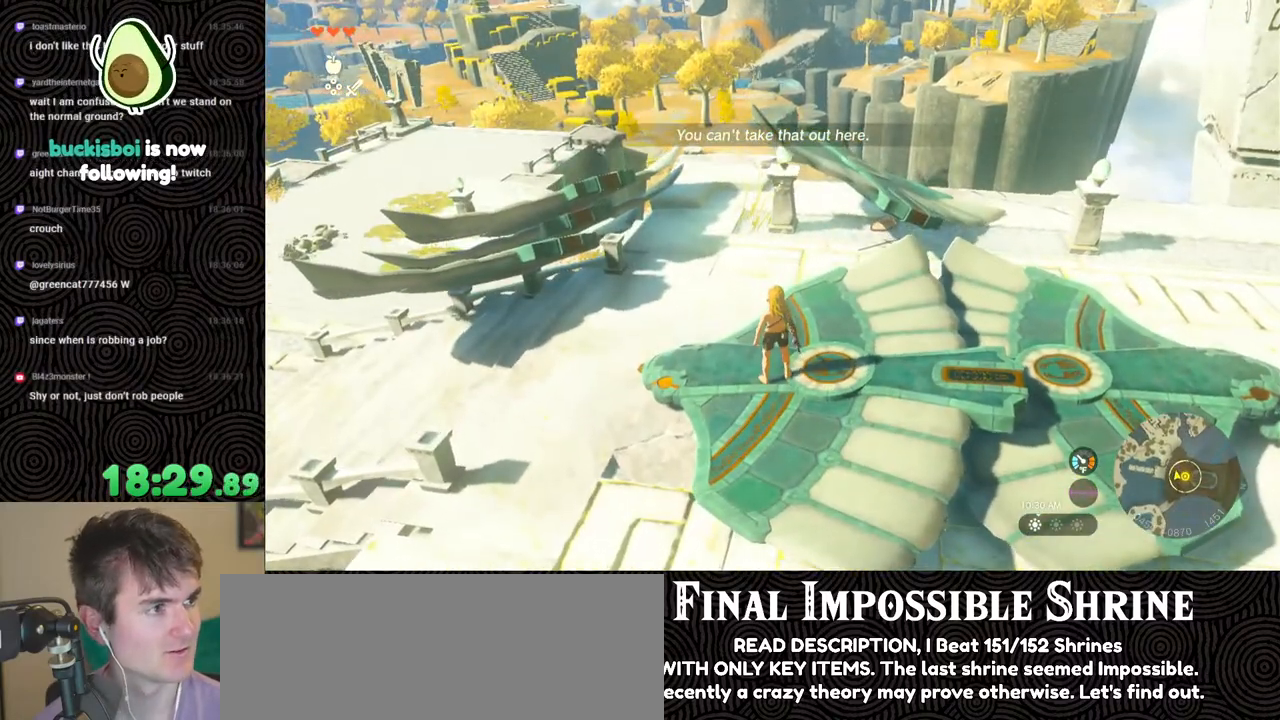
{"buttons": [], "left_stick": "center", "right_stick": "center", "events": []}
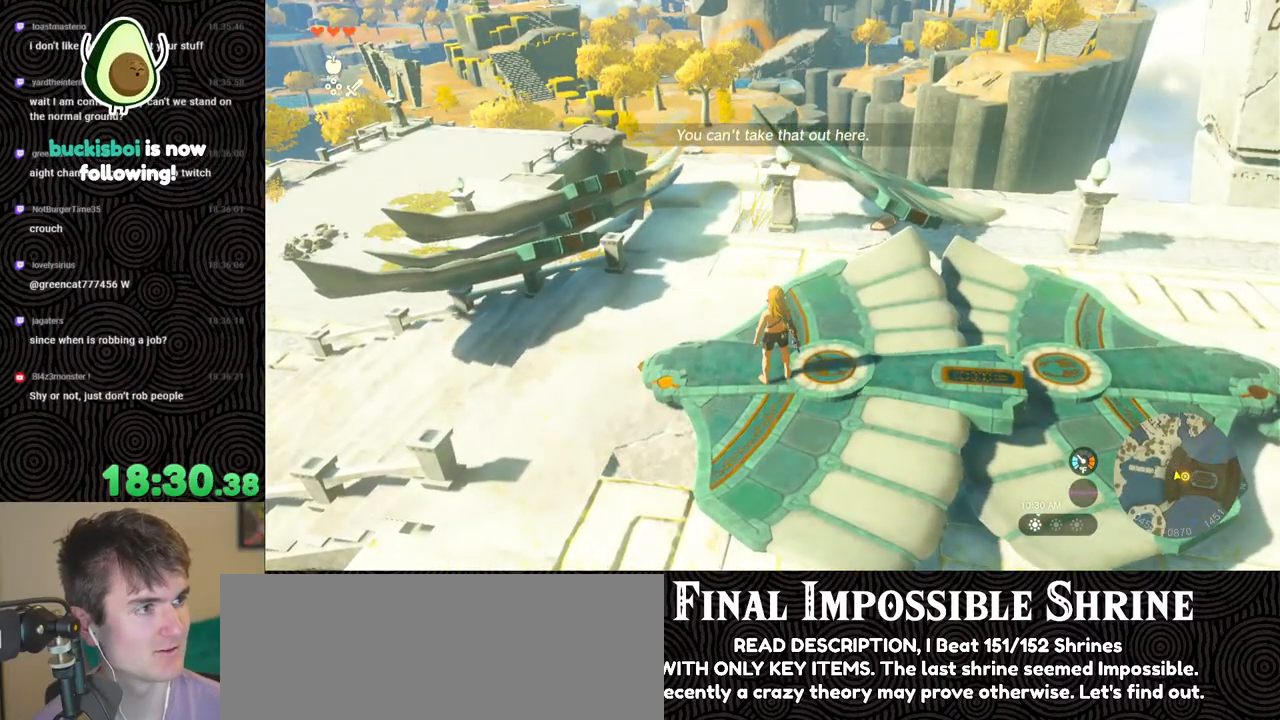
{"buttons": [], "left_stick": "right", "right_stick": "center", "events": [[483, "left_stick", "right"]]}
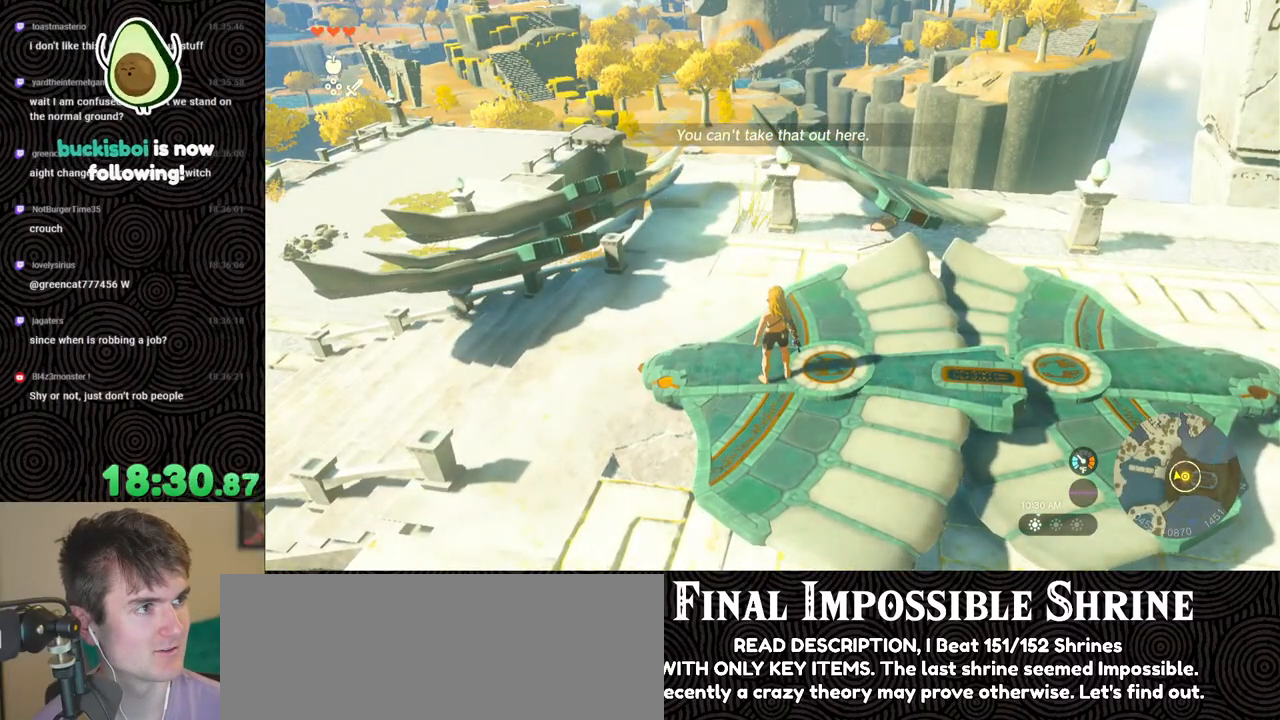
{"buttons": [], "left_stick": "center", "right_stick": "down-left", "events": [[350, "right_stick", "down-left"], [467, "left_stick", "center"]]}
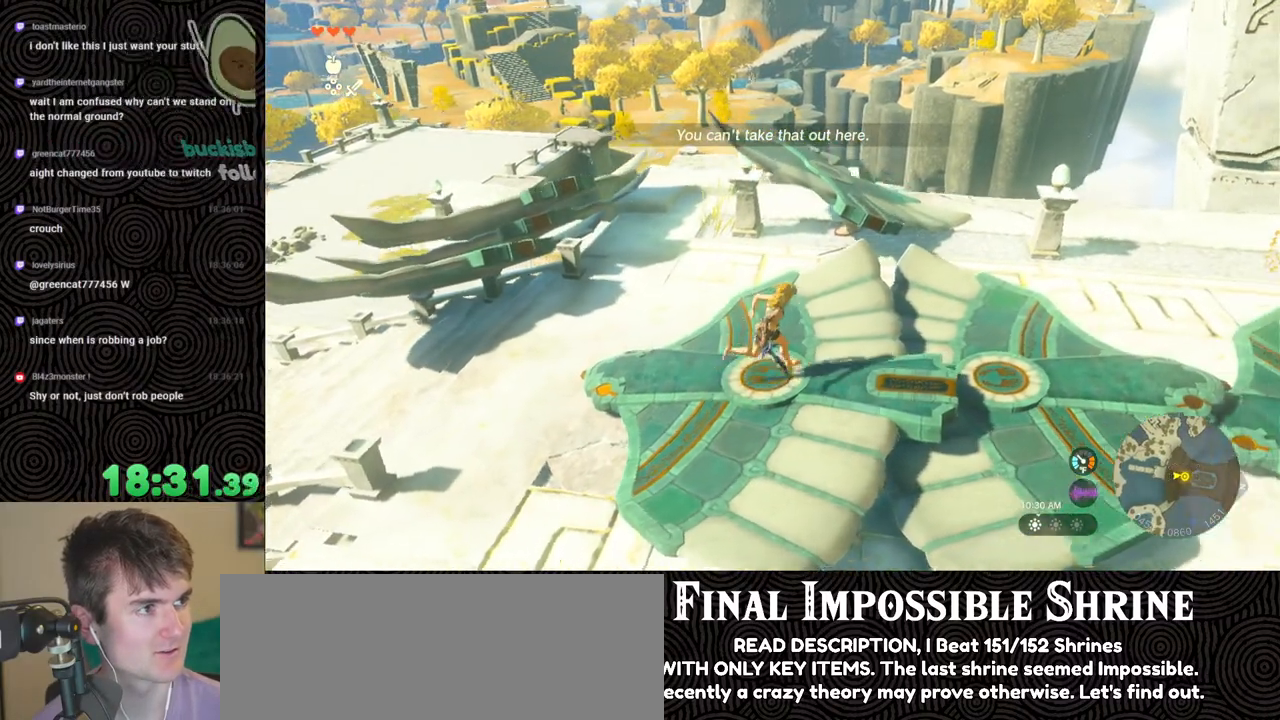
{"buttons": [], "left_stick": "up-right", "right_stick": "center", "events": [[100, "right_stick", "center"], [200, "left_stick", "up"], [283, "left_stick", "up-right"]]}
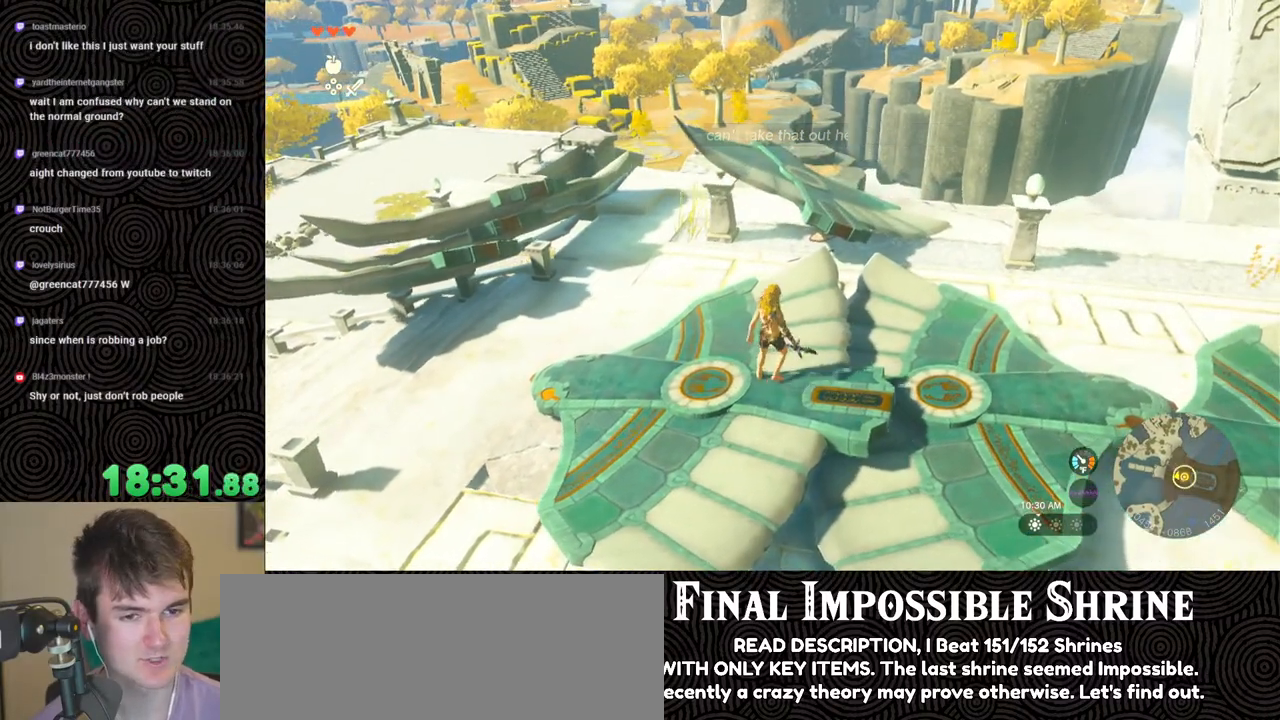
{"buttons": [], "left_stick": "center", "right_stick": "down-left", "events": [[83, "right_stick", "down"], [183, "left_stick", "center"], [217, "right_stick", "down-left"]]}
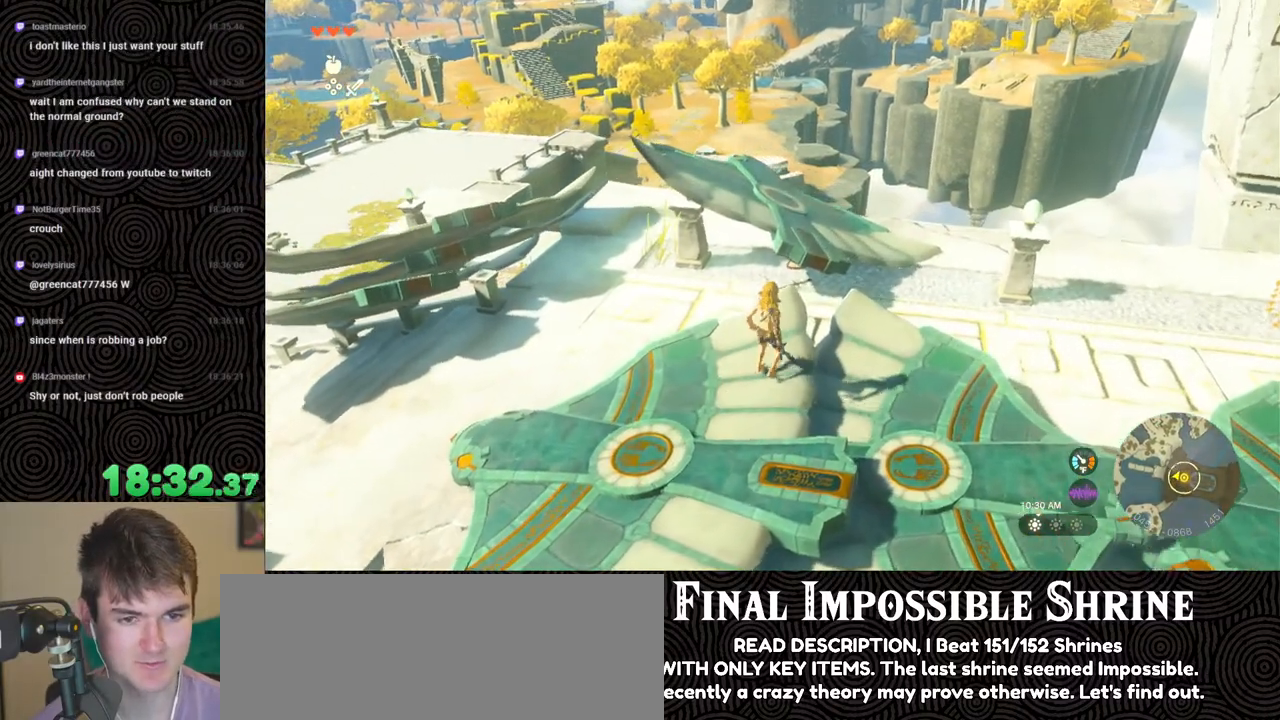
{"buttons": [], "left_stick": "right", "right_stick": "down-left", "events": [[100, "left_stick", "down-right"], [233, "right_stick", "center"], [350, "right_stick", "down-left"], [467, "left_stick", "right"]]}
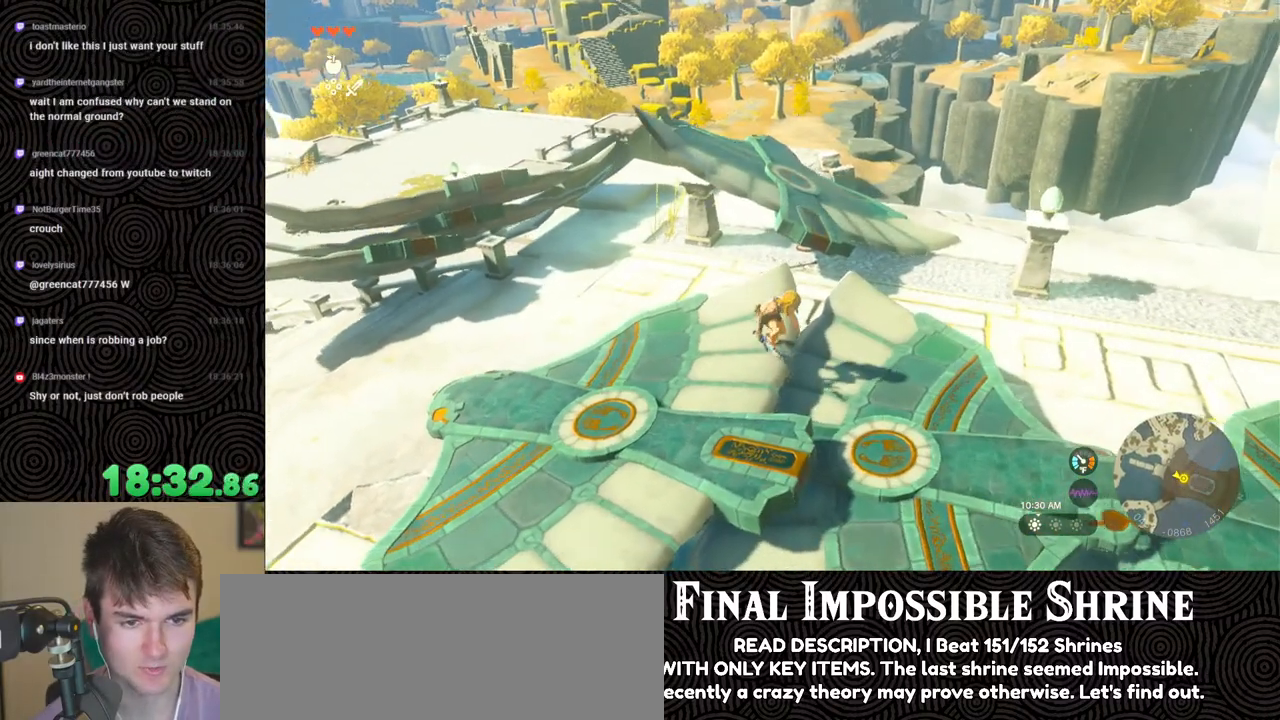
{"buttons": [], "left_stick": "right", "right_stick": "down-left", "events": []}
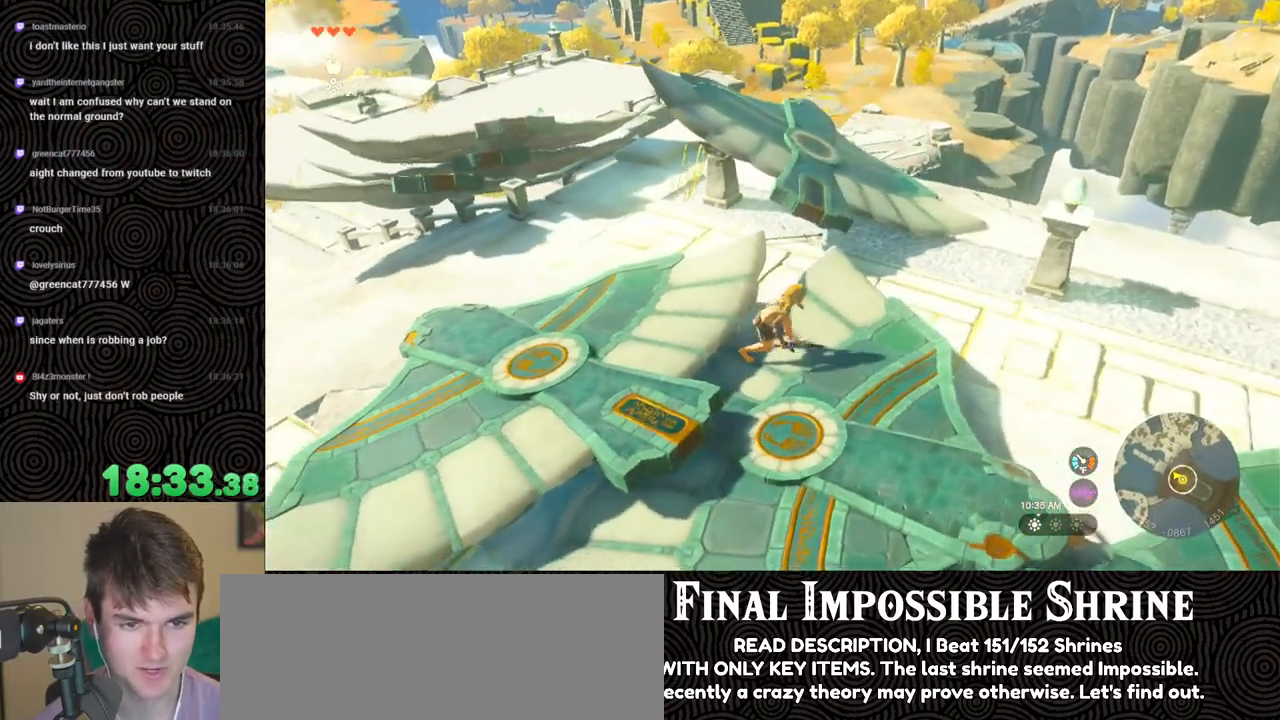
{"buttons": [], "left_stick": "up-right", "right_stick": "down-left", "events": [[33, "left_stick", "up-right"]]}
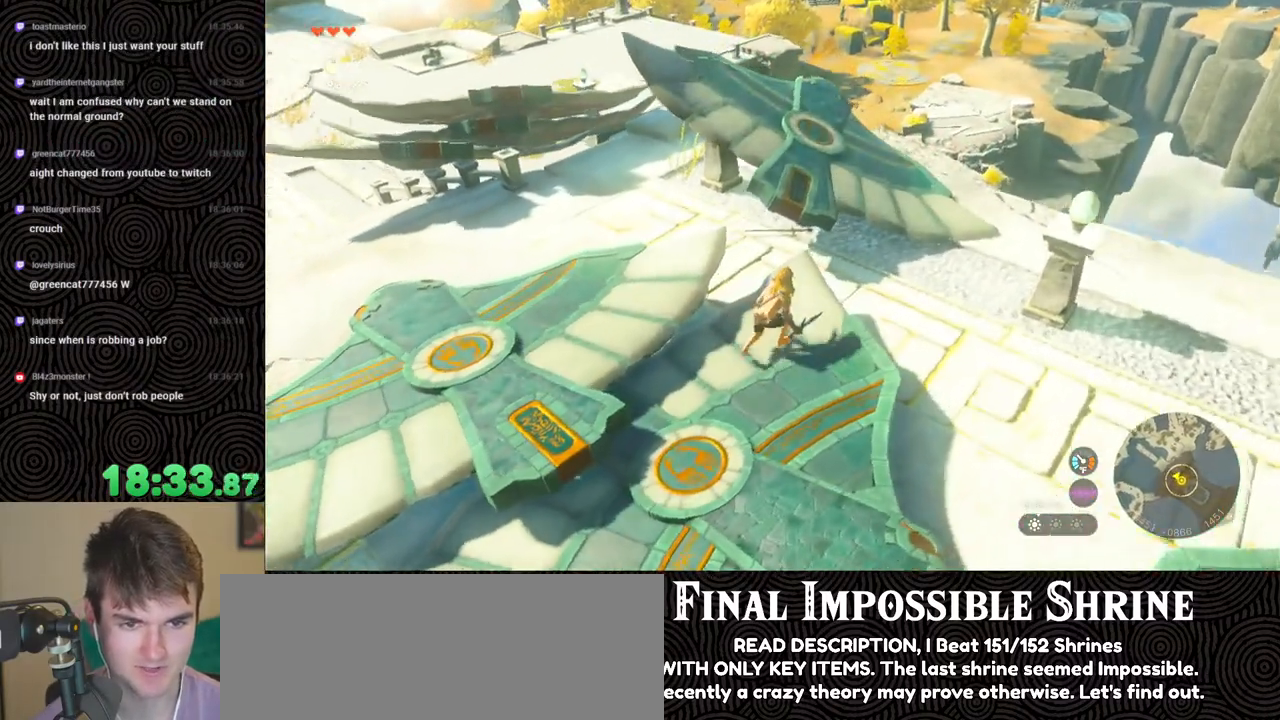
{"buttons": [], "left_stick": "up-right", "right_stick": "center", "events": [[267, "left_stick", "center"], [350, "right_stick", "center"], [400, "left_stick", "up-right"]]}
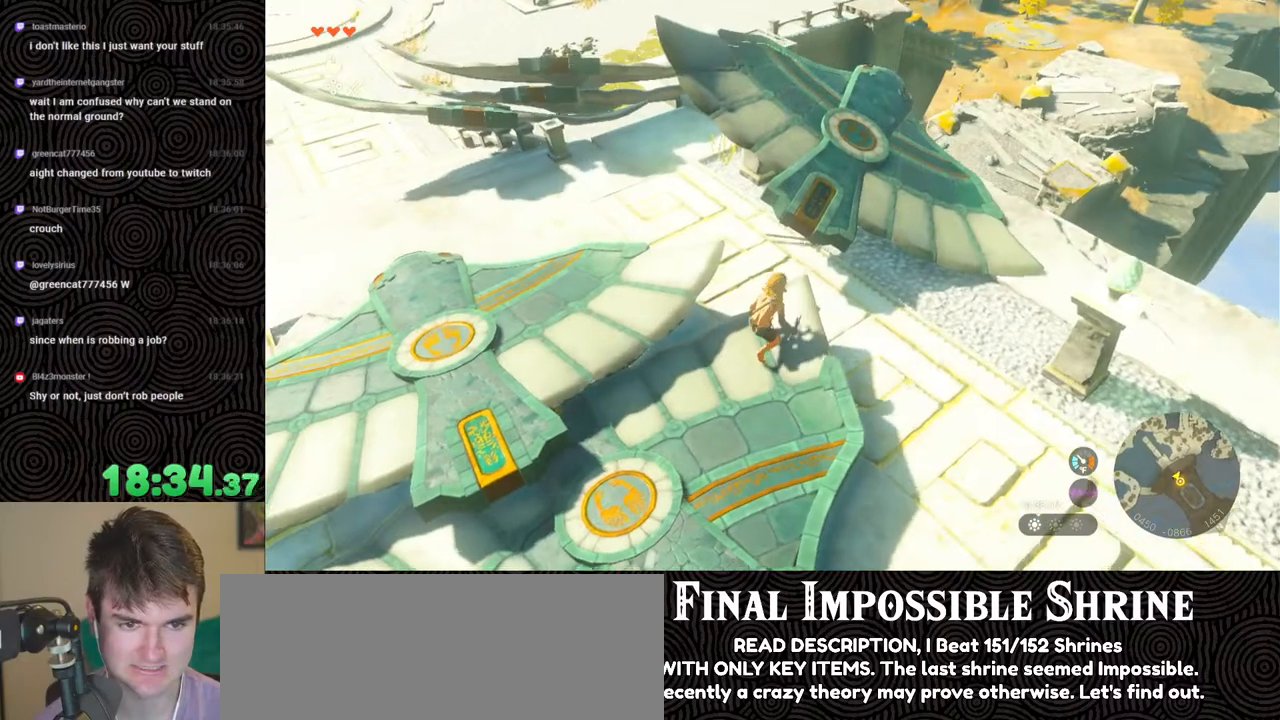
{"buttons": [], "left_stick": "center", "right_stick": "center", "events": [[283, "left_stick", "center"]]}
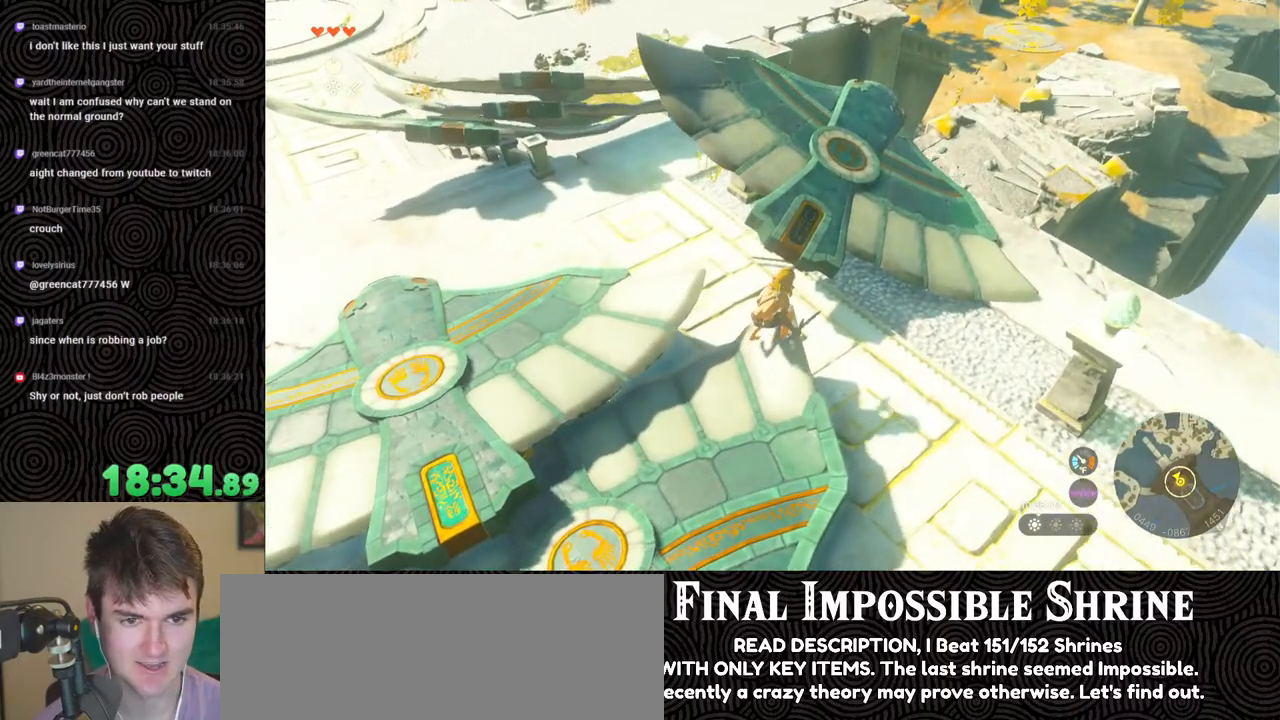
{"buttons": [], "left_stick": "up", "right_stick": "center", "events": [[50, "left_stick", "up"], [167, "left_stick", "center"], [167, "right_stick", "down-right"], [250, "right_stick", "right"], [450, "left_stick", "up"], [450, "right_stick", "center"]]}
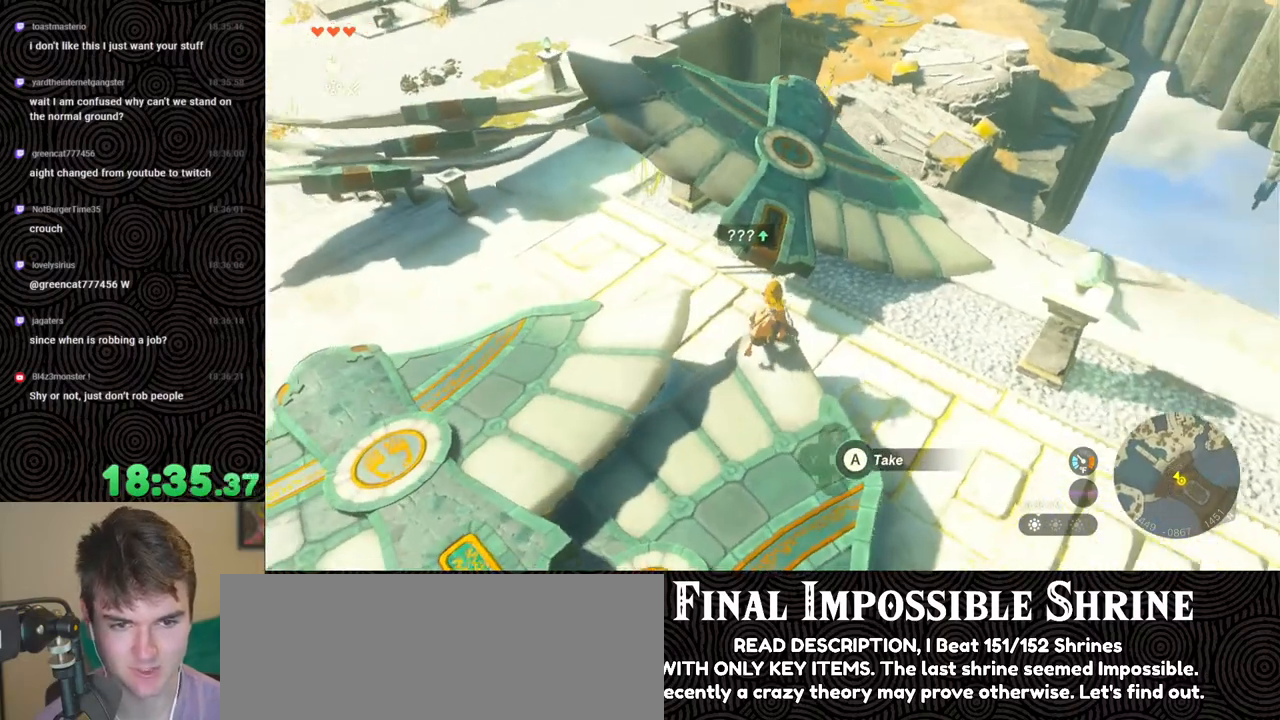
{"buttons": [], "left_stick": "center", "right_stick": "up-right", "events": [[50, "left_stick", "center"], [417, "right_stick", "up-right"]]}
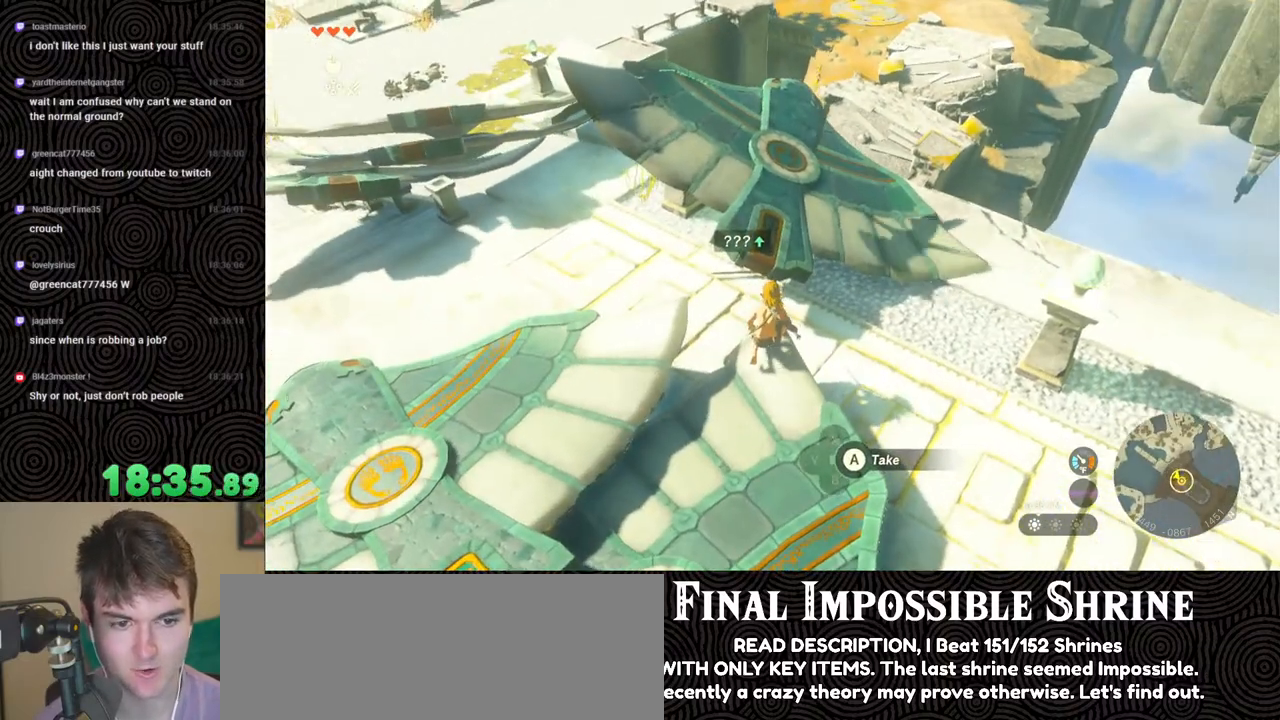
{"buttons": [], "left_stick": "center", "right_stick": "up-right", "events": [[50, "right_stick", "center"], [100, "A", "down"], [233, "A", "up"], [500, "right_stick", "up-right"]]}
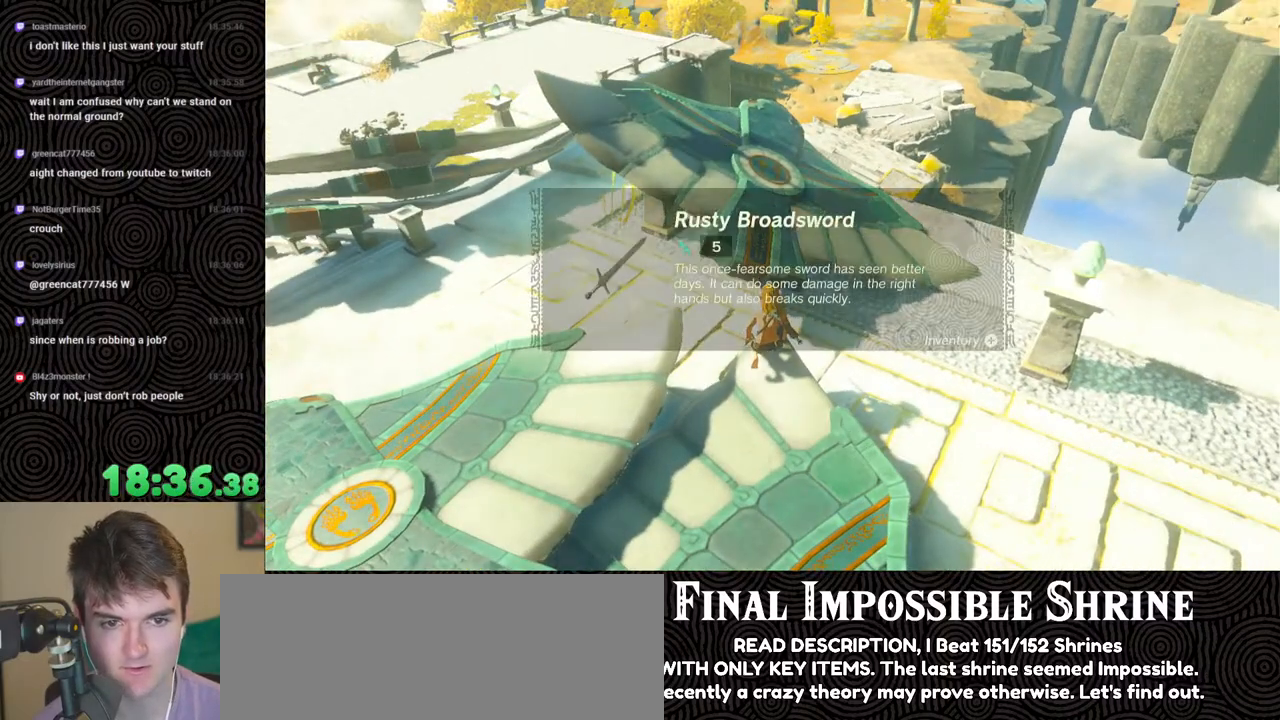
{"buttons": [], "left_stick": "center", "right_stick": "up", "events": [[367, "right_stick", "up"]]}
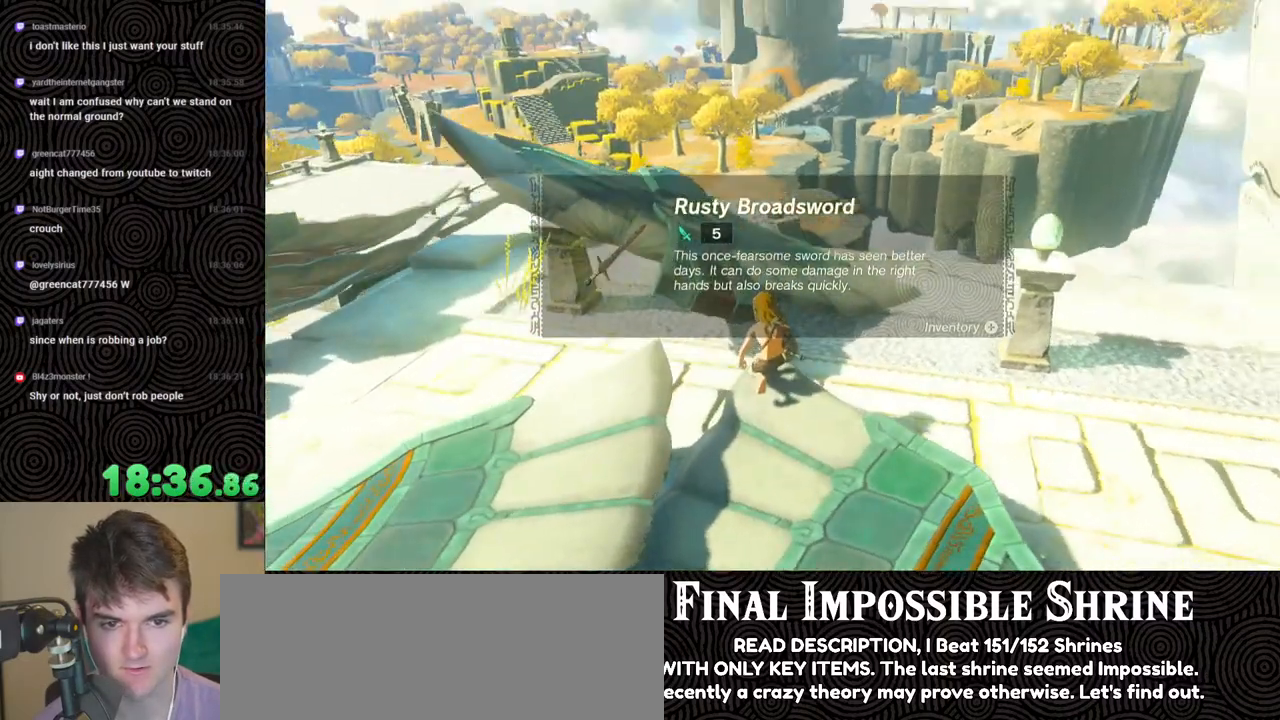
{"buttons": [], "left_stick": "center", "right_stick": "center", "events": [[83, "right_stick", "center"], [367, "B", "down"], [450, "B", "up"]]}
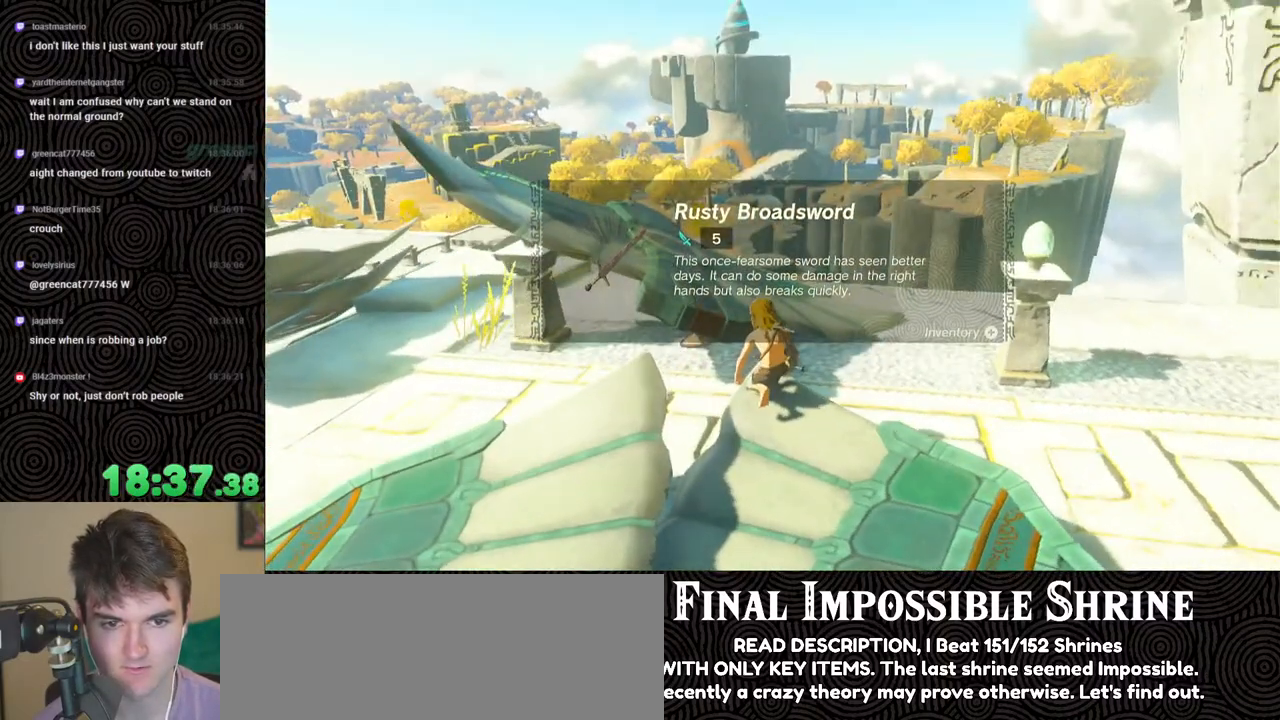
{"buttons": [], "left_stick": "center", "right_stick": "center", "events": [[33, "B", "down"], [117, "B", "up"], [200, "B", "down"], [267, "B", "up"], [383, "B", "down"], [433, "B", "up"]]}
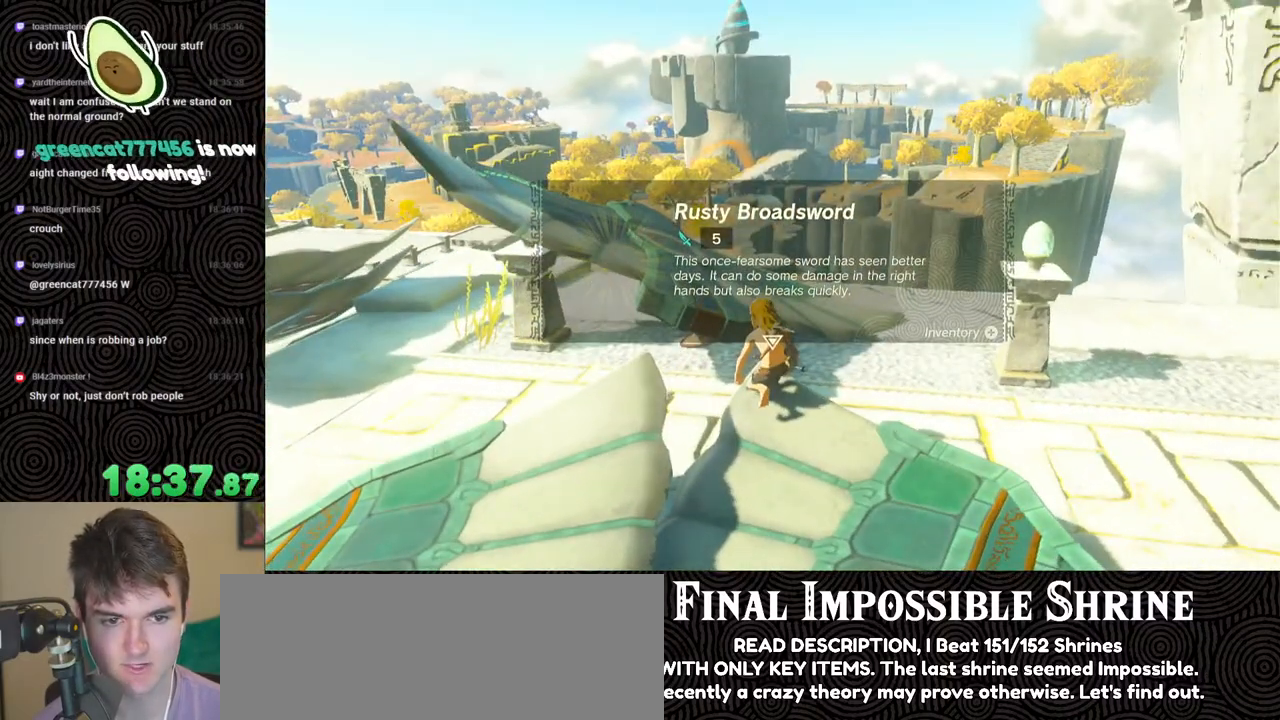
{"buttons": [], "left_stick": "center", "right_stick": "down-left", "events": [[17, "B", "down"], [83, "B", "up"], [333, "right_stick", "down-left"]]}
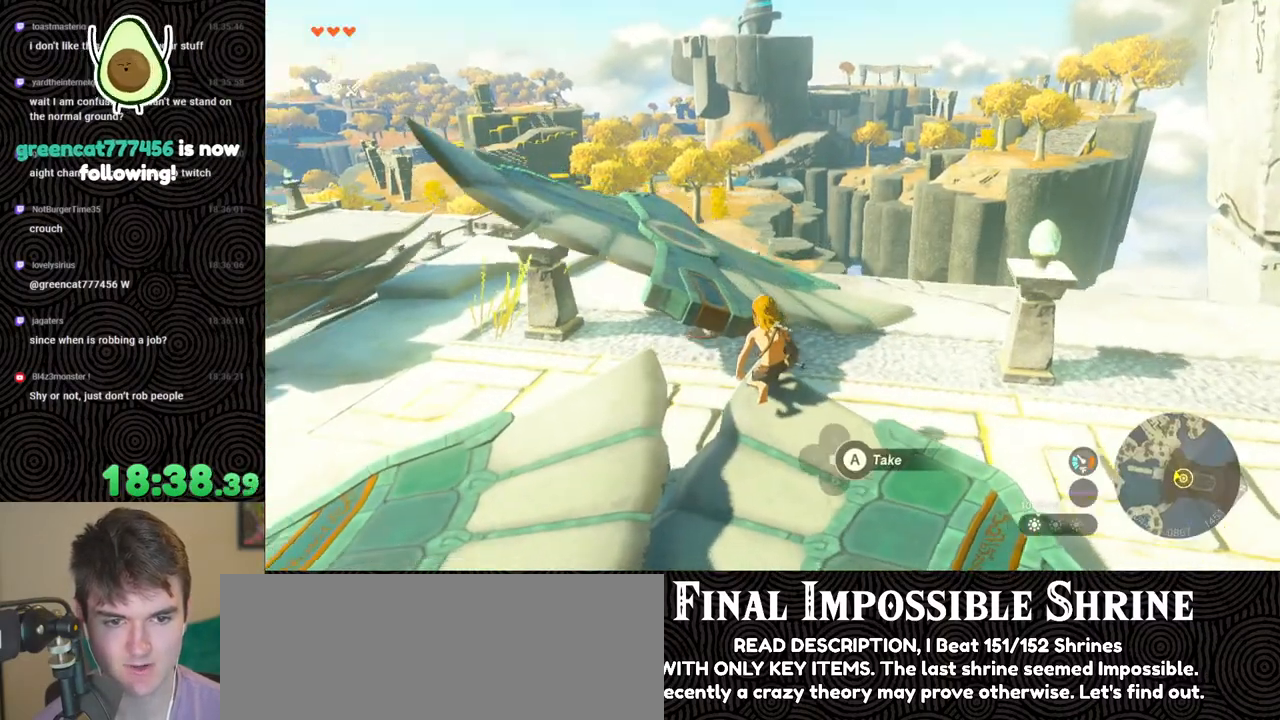
{"buttons": [], "left_stick": "center", "right_stick": "up-right", "events": [[33, "right_stick", "center"], [433, "right_stick", "up-right"]]}
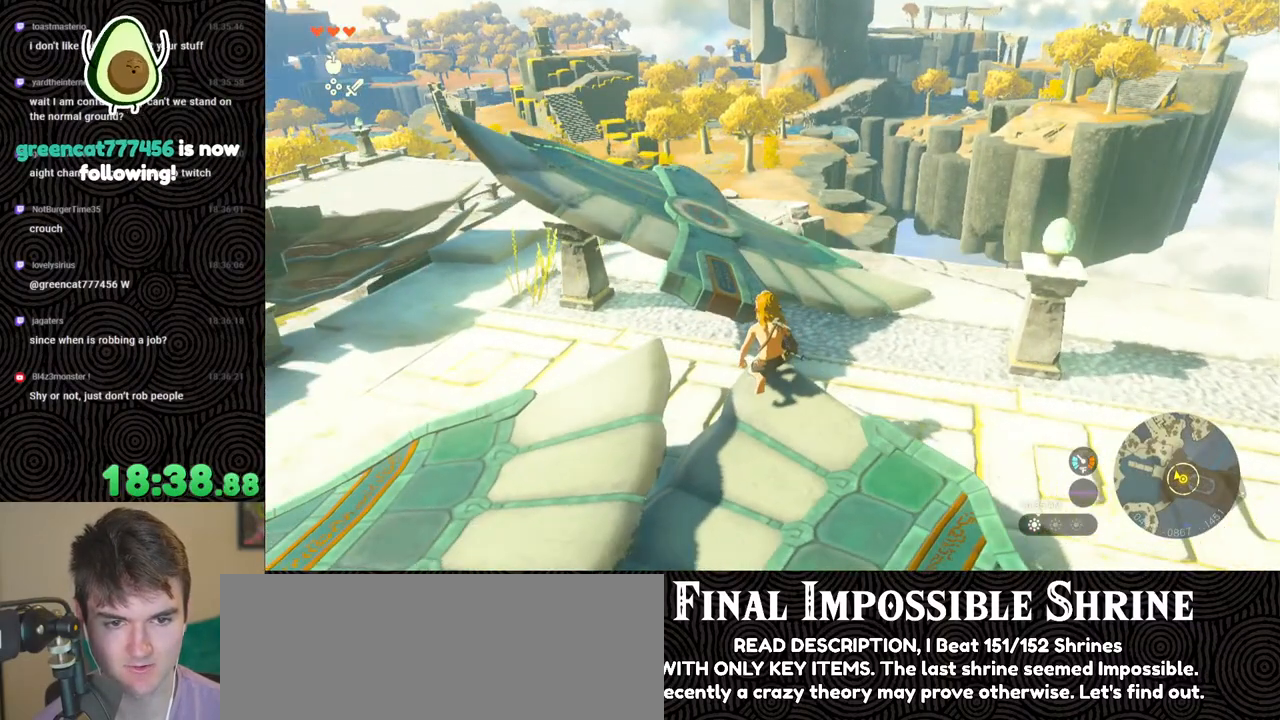
{"buttons": [], "left_stick": "center", "right_stick": "center", "events": [[267, "right_stick", "center"]]}